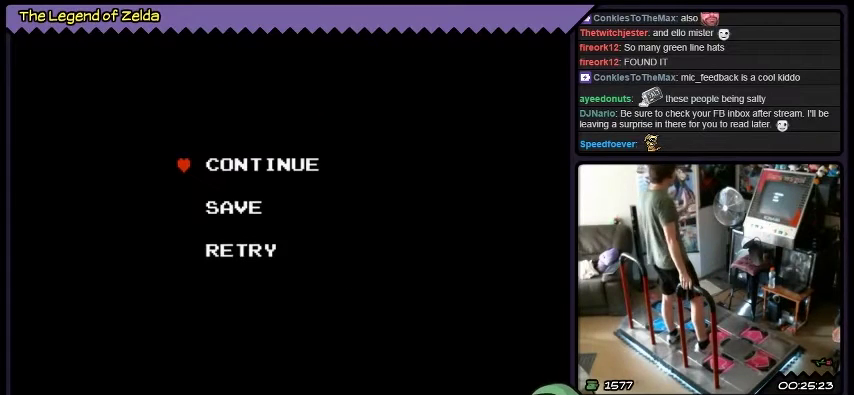
Gameplay with a controller (Xbox layout); each line is a JSON object with the inputs held at the frame after it. "events" lists button and stick changes between this image and that frame as [ms after this image, input, new state], when the widget could be followed in between. Not read: L1 L2 L3 R1 R2 R3.
{"buttons": ["A"], "events": [[334, "A", "down"]]}
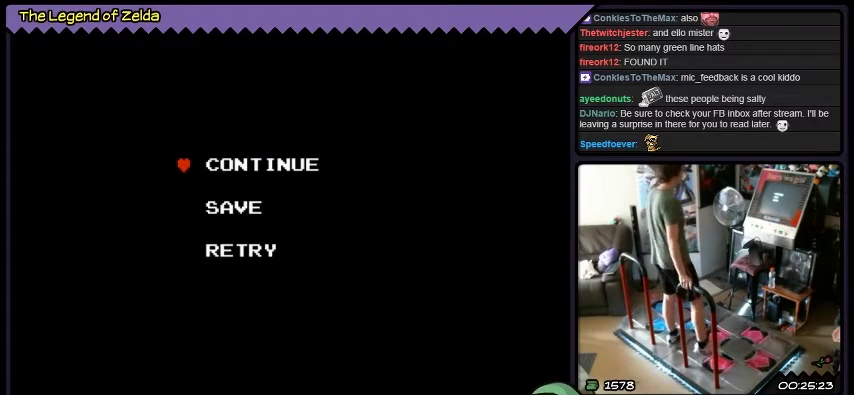
{"buttons": [], "events": [[100, "A", "up"]]}
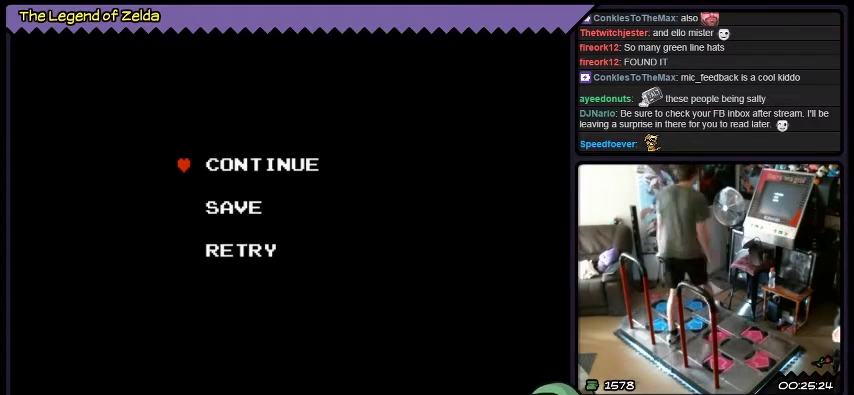
{"buttons": [], "events": []}
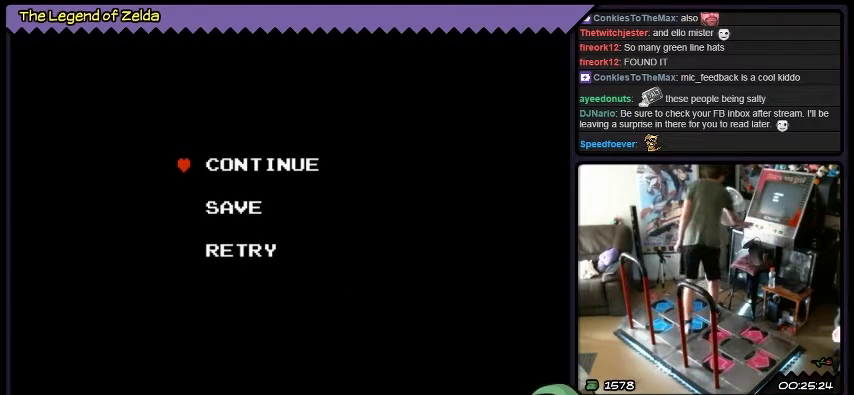
{"buttons": [], "events": []}
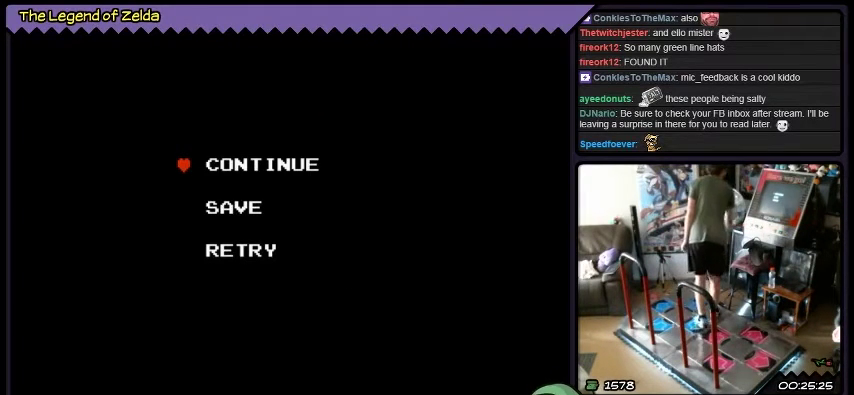
{"buttons": [], "events": []}
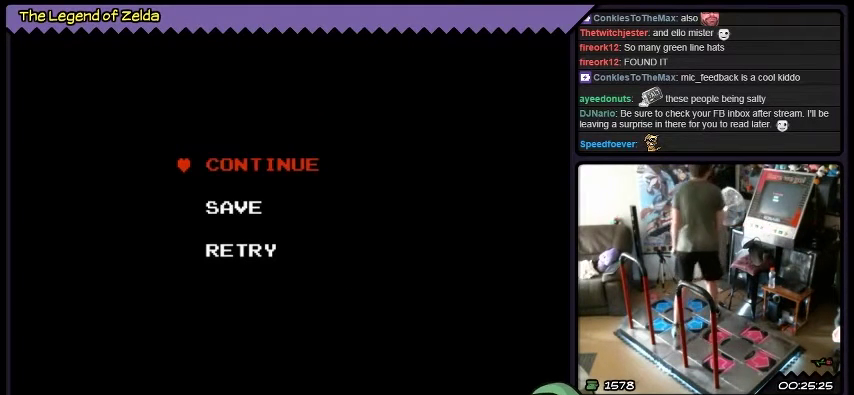
{"buttons": [], "events": []}
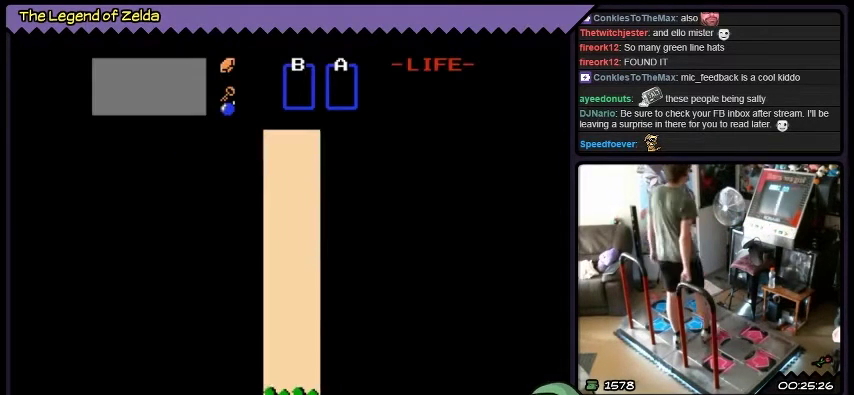
{"buttons": [], "events": []}
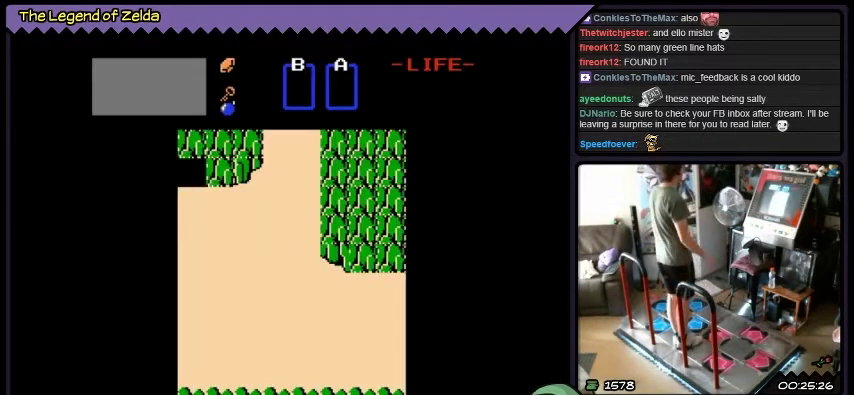
{"buttons": [], "events": []}
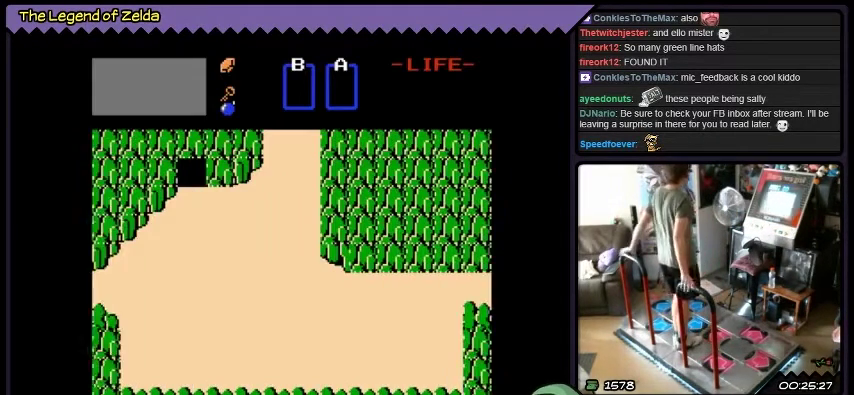
{"buttons": [], "events": []}
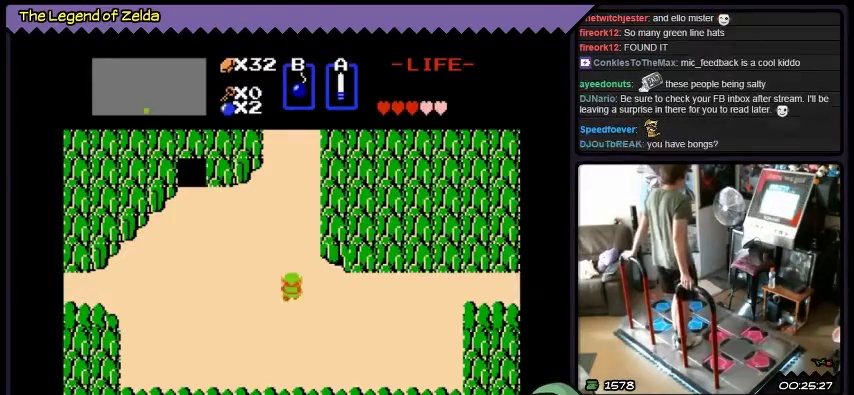
{"buttons": ["DPAD_UP"], "events": [[467, "DPAD_UP", "down"]]}
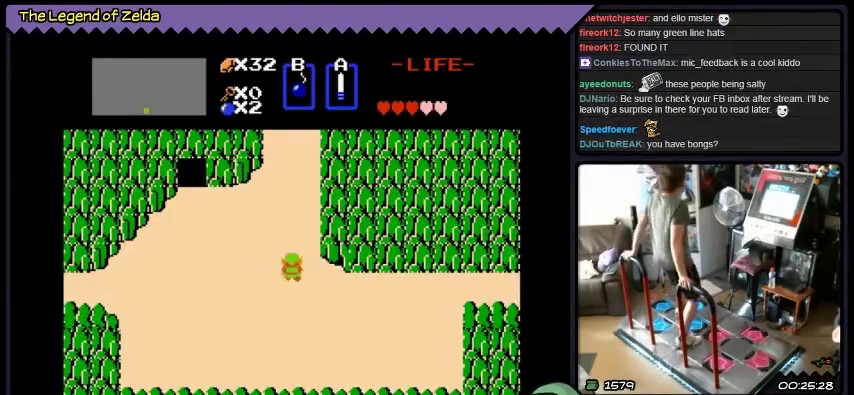
{"buttons": ["DPAD_UP"], "events": []}
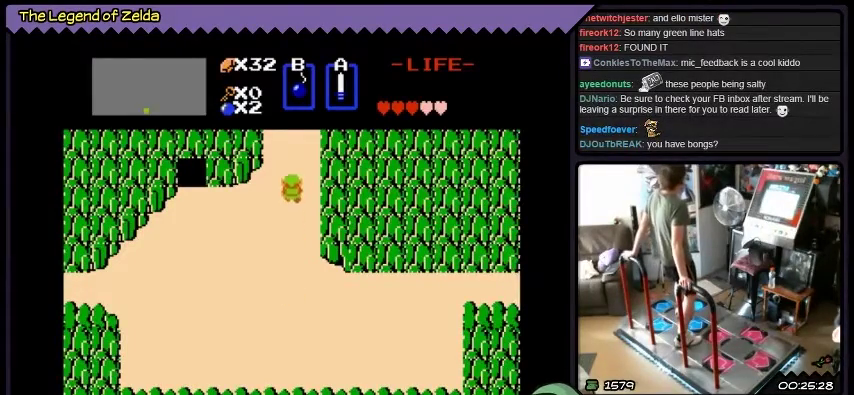
{"buttons": ["DPAD_UP"], "events": []}
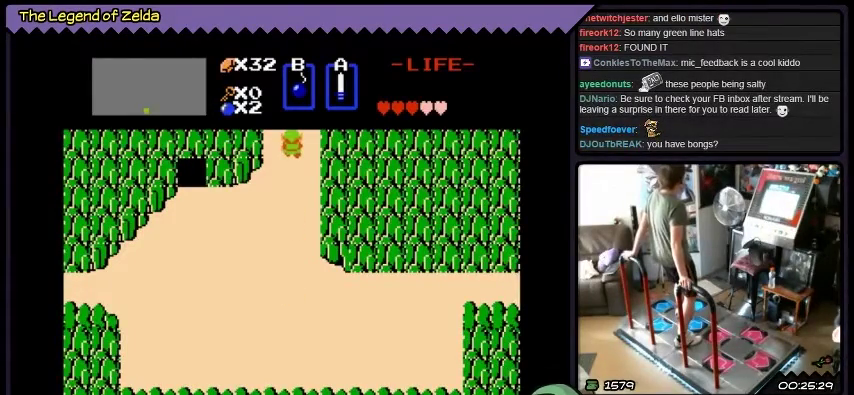
{"buttons": ["DPAD_UP"], "events": []}
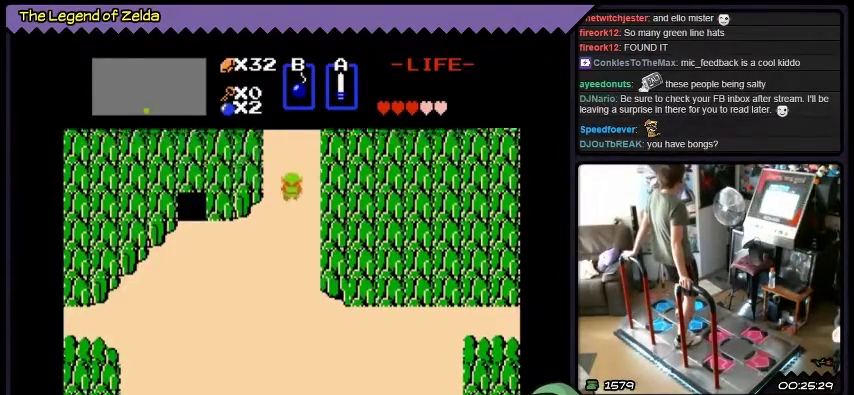
{"buttons": ["DPAD_UP"], "events": []}
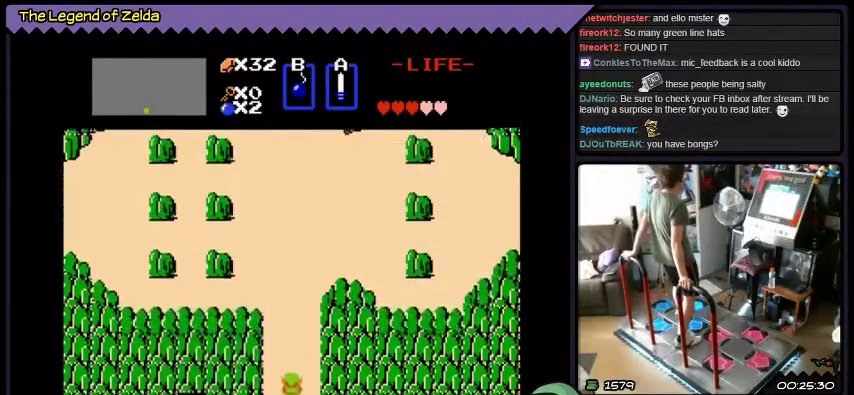
{"buttons": [], "events": [[167, "DPAD_UP", "up"]]}
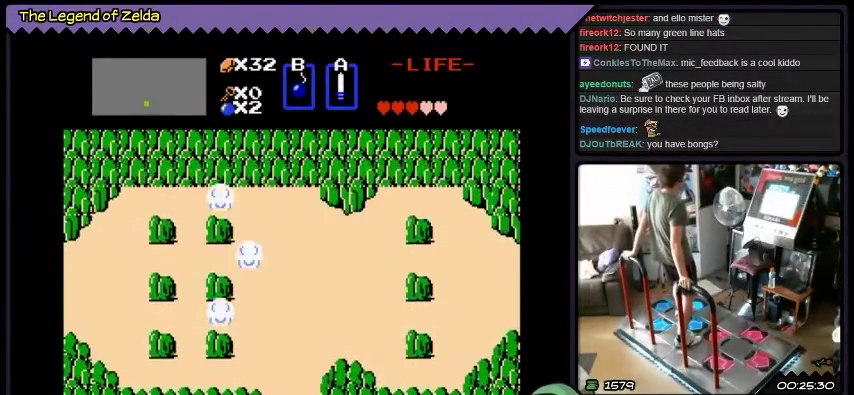
{"buttons": ["DPAD_UP"], "events": [[33, "DPAD_UP", "down"]]}
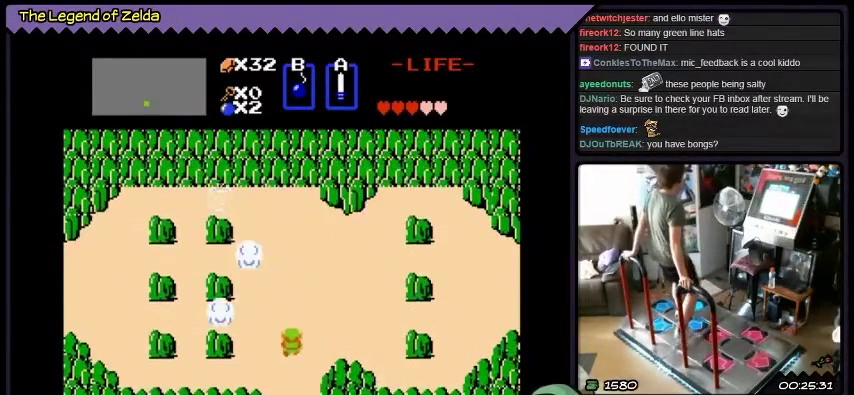
{"buttons": [], "events": [[367, "DPAD_UP", "up"]]}
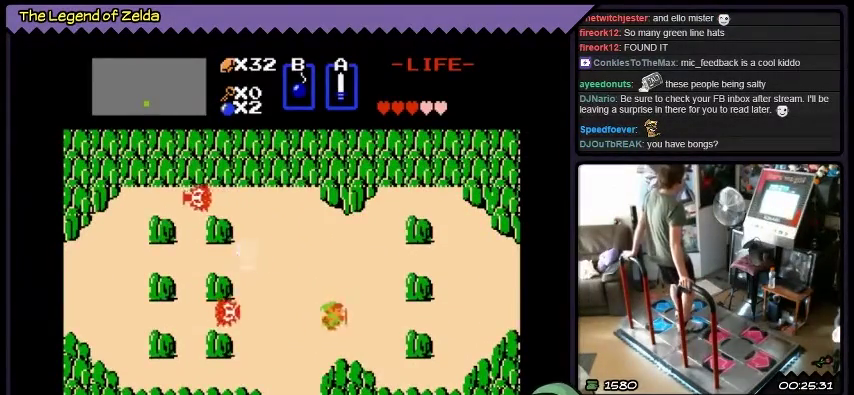
{"buttons": ["DPAD_RIGHT"], "events": [[33, "DPAD_RIGHT", "down"]]}
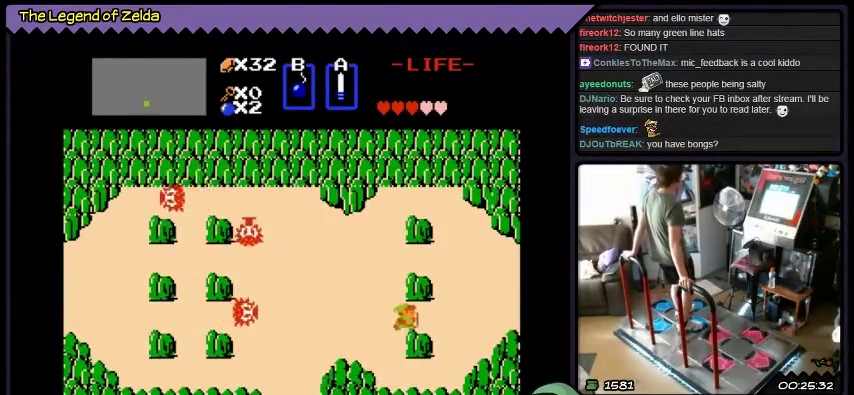
{"buttons": ["DPAD_RIGHT"], "events": []}
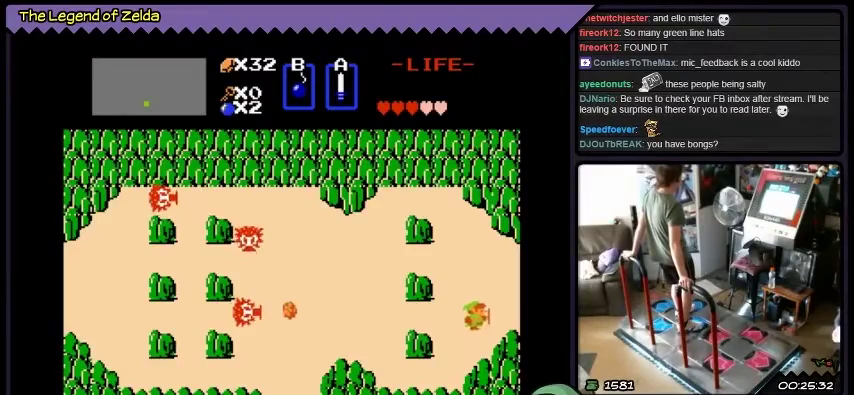
{"buttons": ["DPAD_RIGHT"], "events": []}
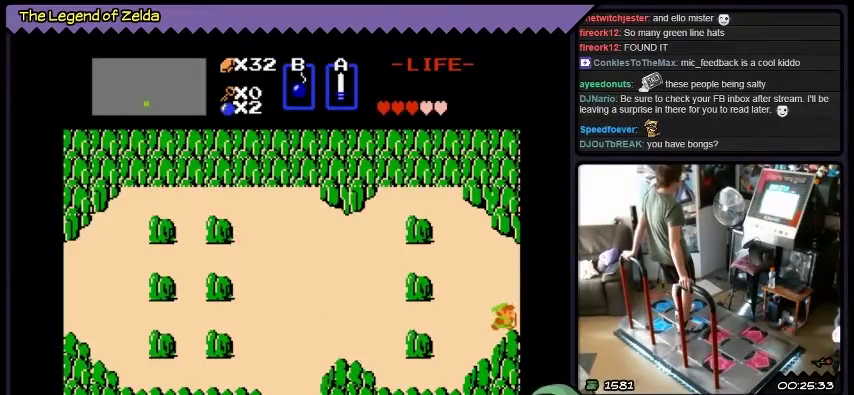
{"buttons": ["DPAD_RIGHT"], "events": []}
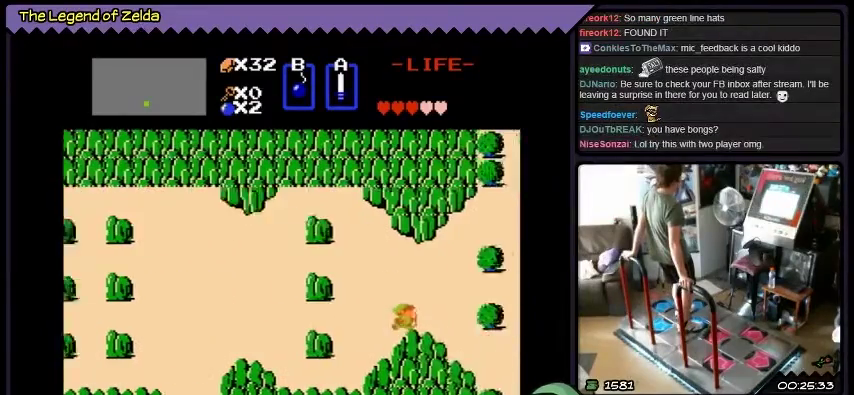
{"buttons": ["DPAD_RIGHT"], "events": []}
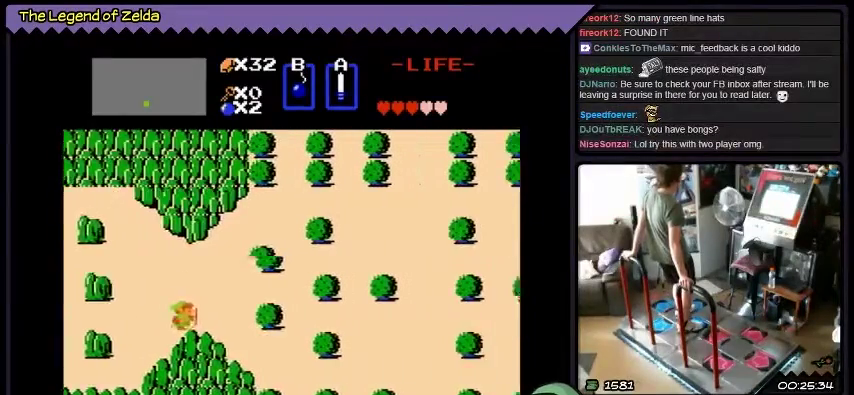
{"buttons": ["DPAD_RIGHT"], "events": []}
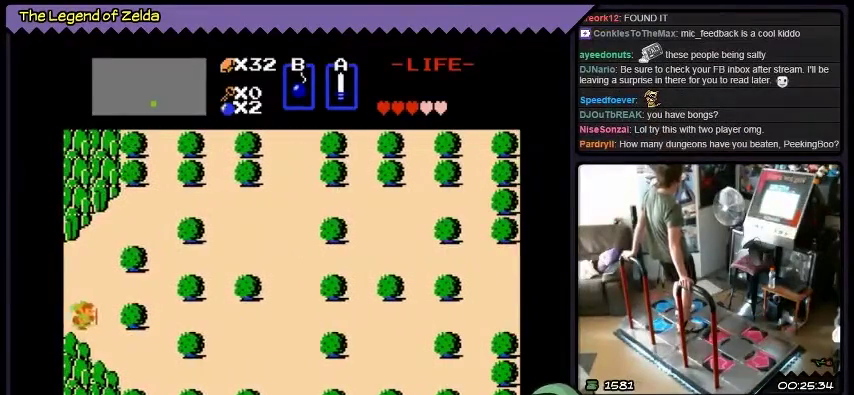
{"buttons": ["DPAD_LEFT"], "events": [[67, "DPAD_UP", "down"], [400, "DPAD_RIGHT", "up"], [467, "DPAD_LEFT", "down"], [467, "DPAD_UP", "up"]]}
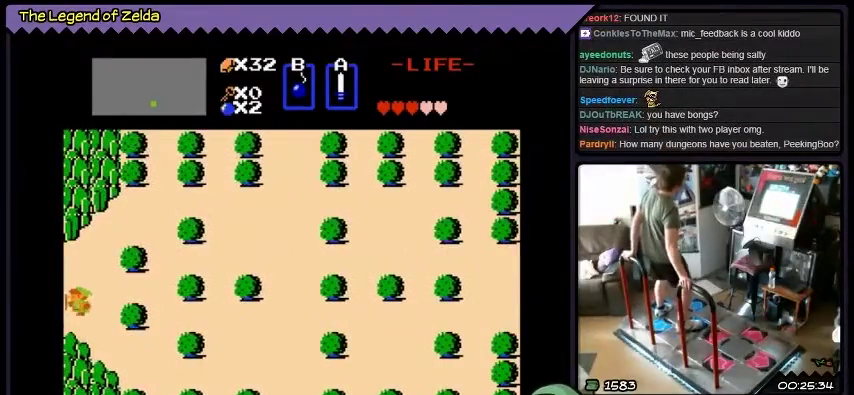
{"buttons": ["DPAD_LEFT"], "events": []}
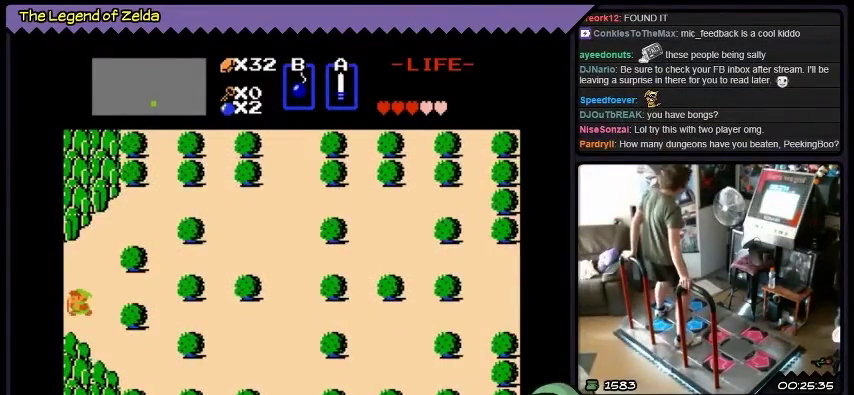
{"buttons": ["DPAD_LEFT"], "events": []}
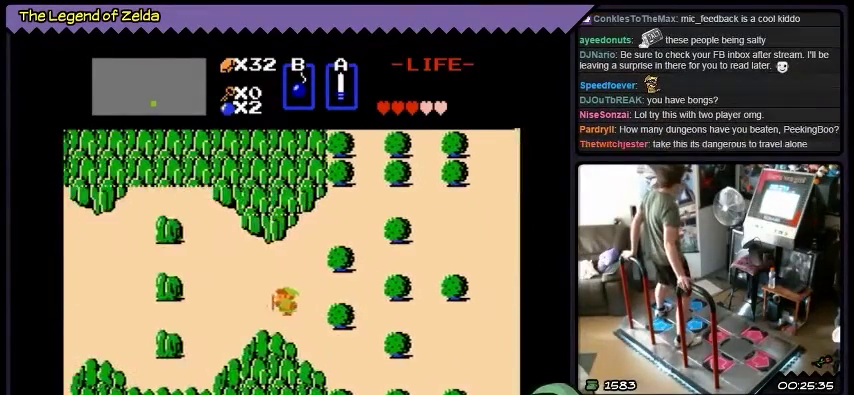
{"buttons": ["DPAD_LEFT"], "events": []}
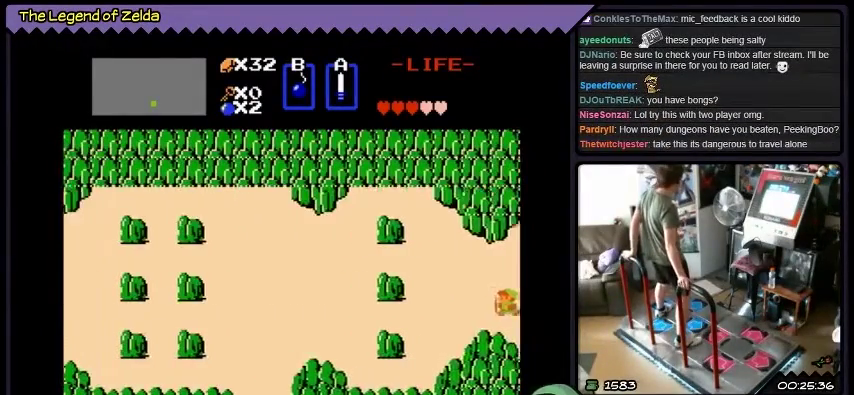
{"buttons": ["DPAD_LEFT"], "events": []}
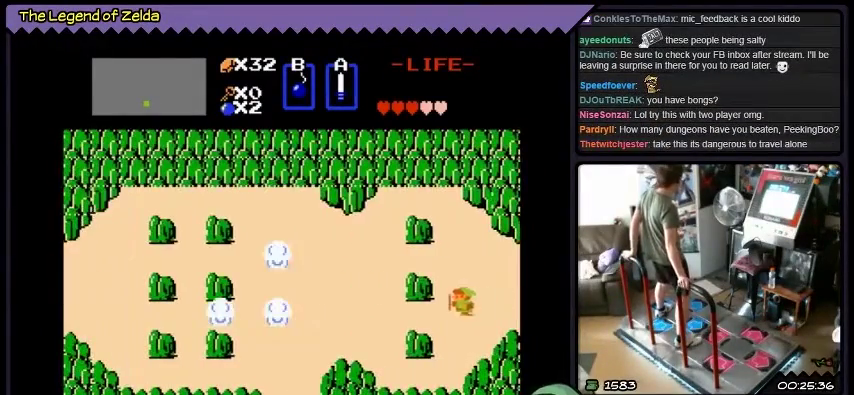
{"buttons": ["DPAD_LEFT"], "events": []}
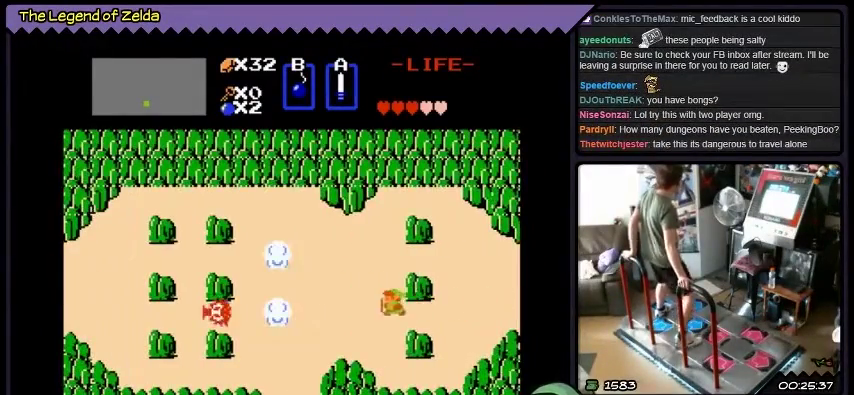
{"buttons": ["A", "DPAD_LEFT"], "events": [[500, "A", "down"]]}